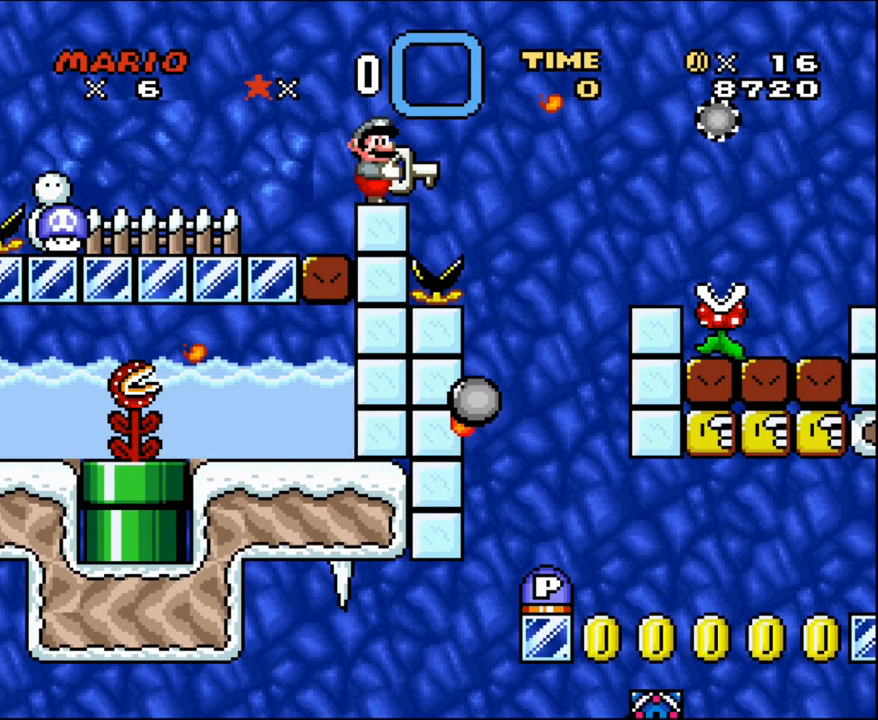
Gameplay with a controller (Nintendo layout); each line is a JSON object with the inputs held at the frame after it. "events" lists button and stick changes between this image and that frame as [ms after this image, input, new state], when the widget could be followed in between. Not read: L3 R3 SELECT.
{"buttons": ["B", "Y", "DPAD_RIGHT"], "events": [[250, "B", "down"], [350, "B", "up"], [383, "DPAD_RIGHT", "down"], [417, "B", "down"]]}
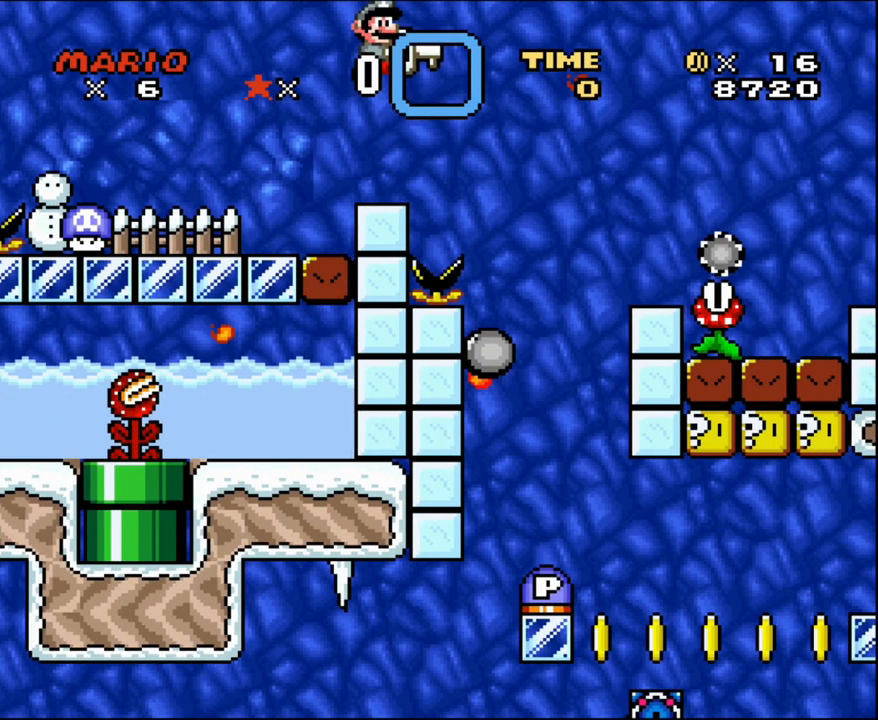
{"buttons": ["Y", "DPAD_RIGHT"], "events": [[17, "DPAD_RIGHT", "up"], [167, "DPAD_RIGHT", "down"], [300, "B", "up"]]}
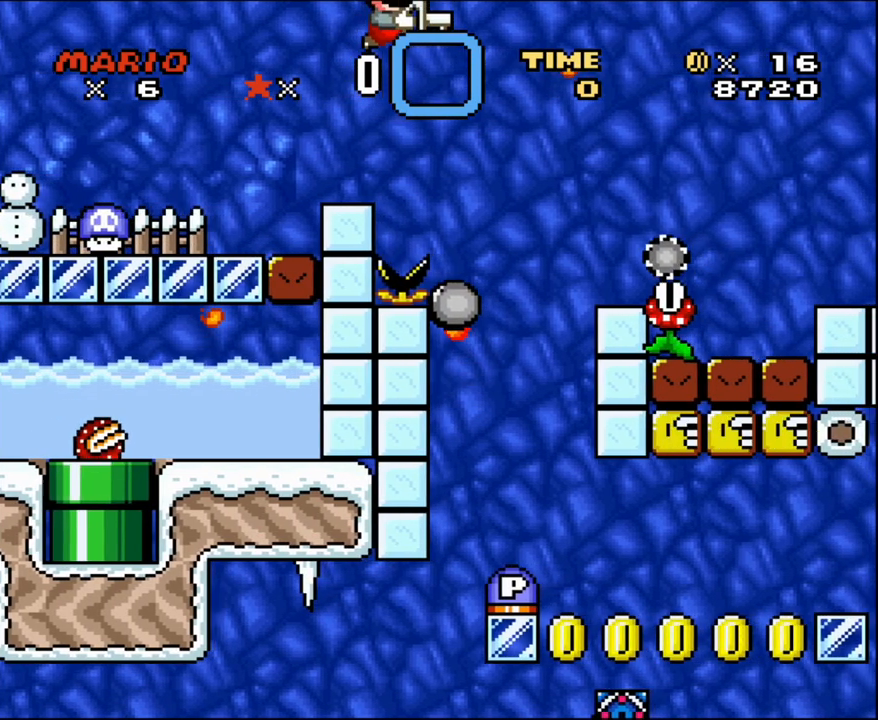
{"buttons": ["Y"], "events": [[50, "DPAD_RIGHT", "up"], [267, "DPAD_RIGHT", "down"], [350, "DPAD_RIGHT", "up"]]}
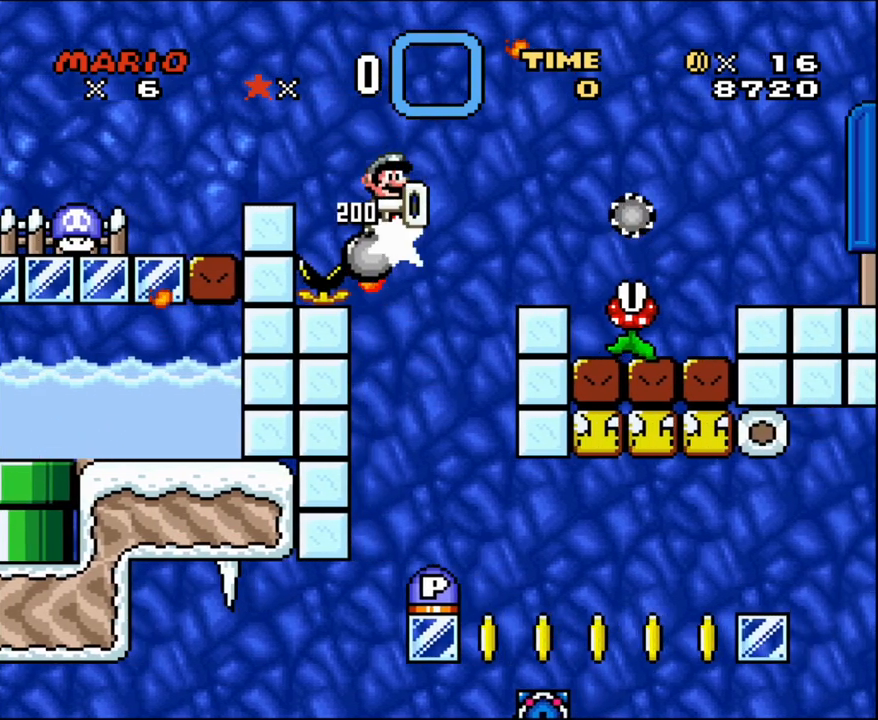
{"buttons": ["Y"], "events": [[100, "DPAD_LEFT", "down"], [267, "DPAD_LEFT", "up"], [383, "DPAD_RIGHT", "down"], [450, "DPAD_RIGHT", "up"]]}
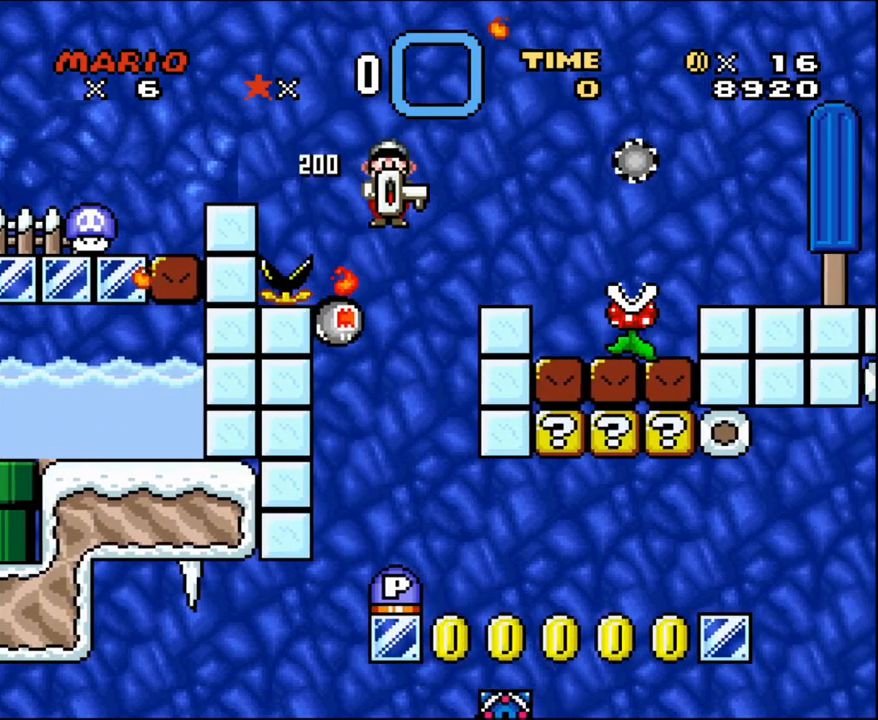
{"buttons": ["Y"], "events": [[200, "DPAD_LEFT", "down"], [350, "DPAD_LEFT", "up"]]}
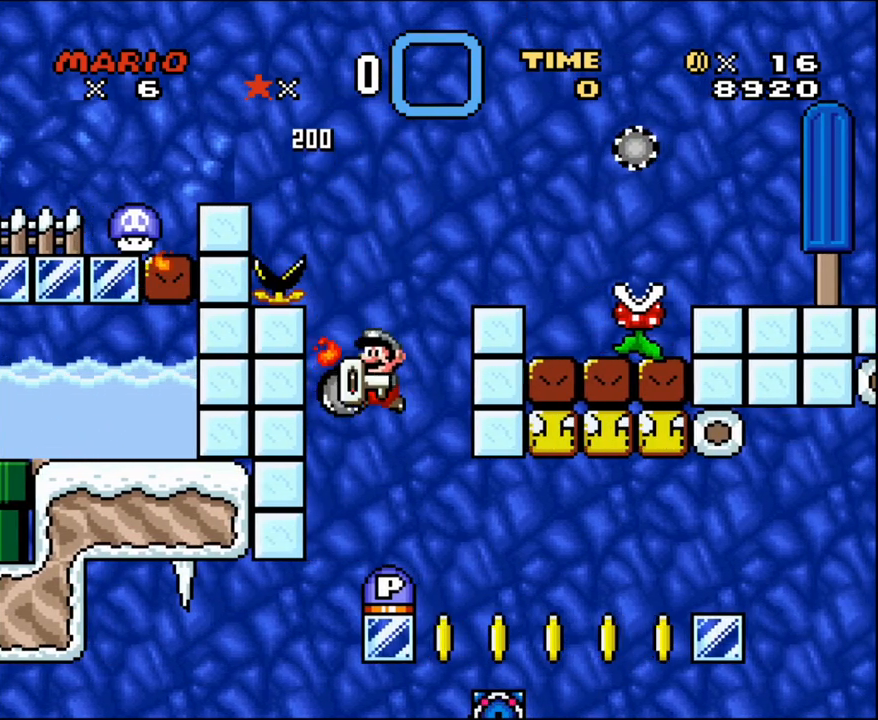
{"buttons": ["Y", "DPAD_RIGHT"], "events": [[100, "DPAD_RIGHT", "down"], [167, "DPAD_RIGHT", "up"], [383, "DPAD_RIGHT", "down"]]}
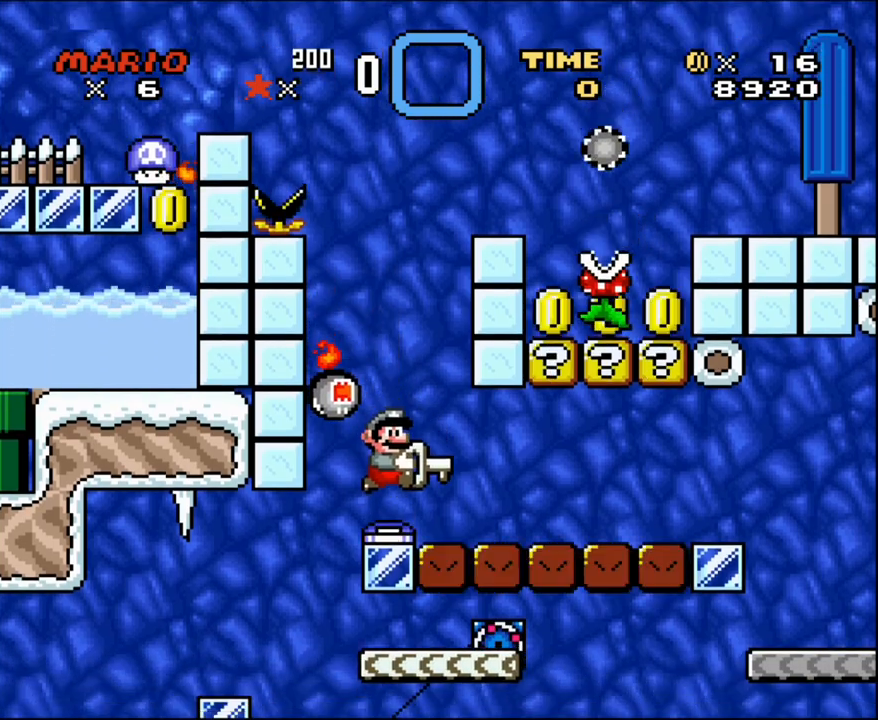
{"buttons": ["Y", "DPAD_RIGHT"], "events": []}
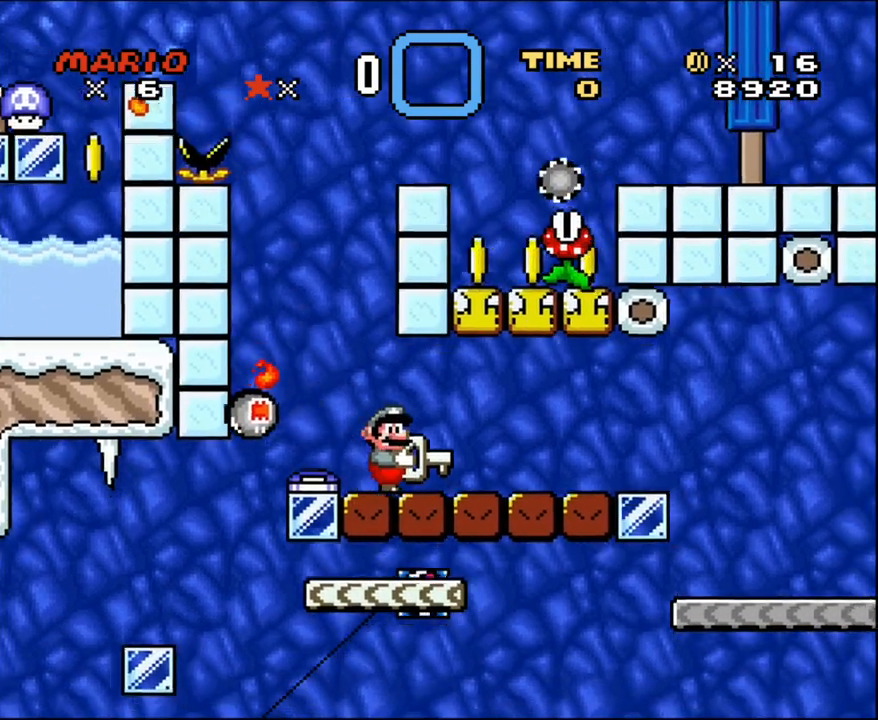
{"buttons": ["Y", "DPAD_RIGHT"], "events": []}
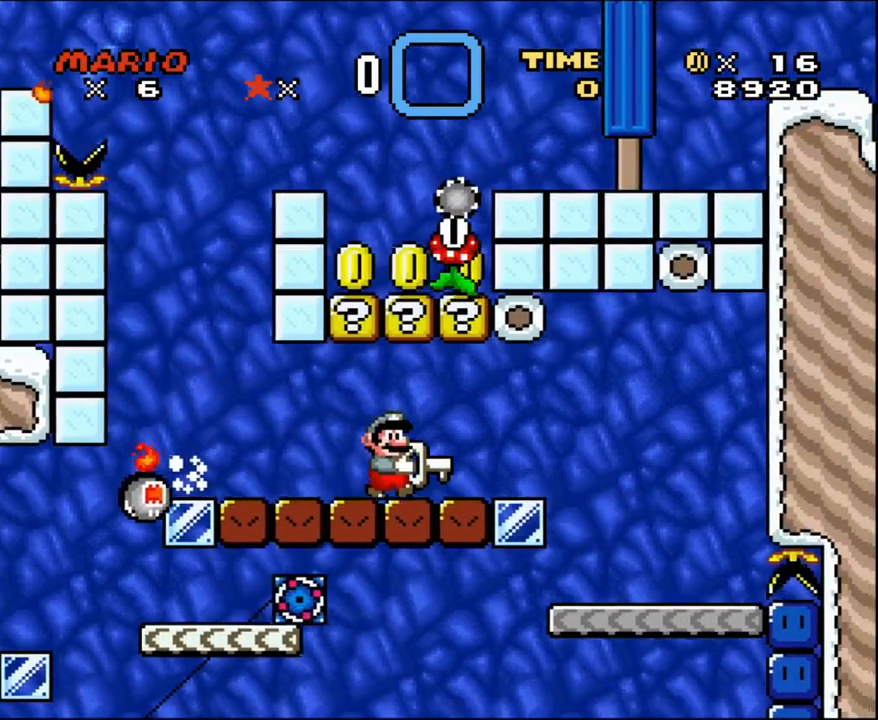
{"buttons": ["B", "Y", "DPAD_LEFT"], "events": [[233, "B", "down"], [250, "DPAD_RIGHT", "up"], [250, "DPAD_UP", "down"], [283, "DPAD_LEFT", "down"], [283, "DPAD_UP", "up"]]}
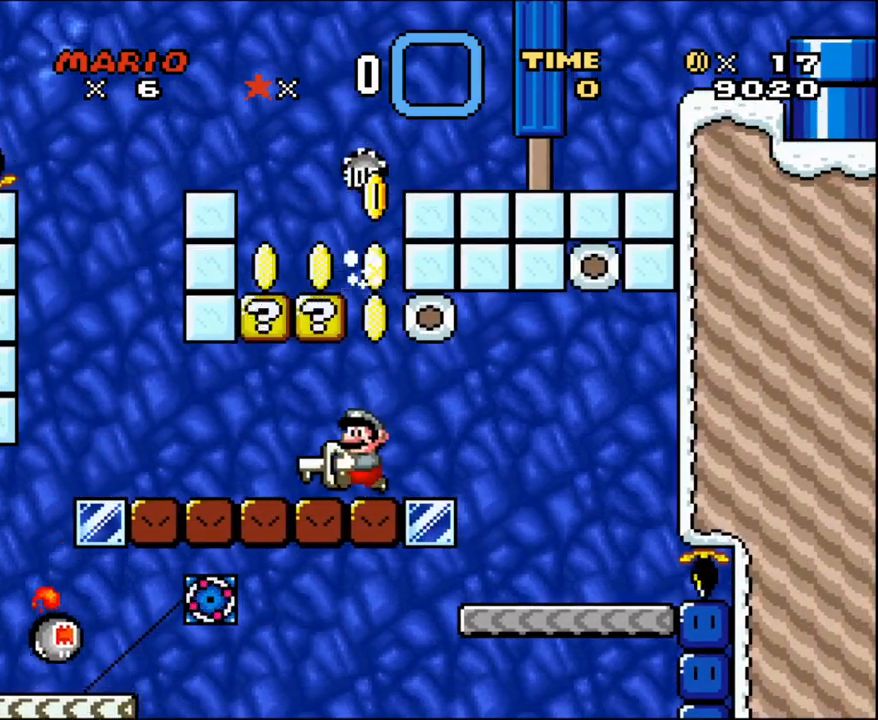
{"buttons": ["Y", "DPAD_LEFT"], "events": [[67, "B", "up"], [167, "B", "down"], [233, "DPAD_LEFT", "up"], [233, "DPAD_UP", "down"], [250, "DPAD_RIGHT", "down"], [250, "DPAD_UP", "up"], [350, "B", "up"], [450, "DPAD_RIGHT", "up"], [450, "DPAD_UP", "down"], [483, "DPAD_LEFT", "down"], [483, "DPAD_UP", "up"]]}
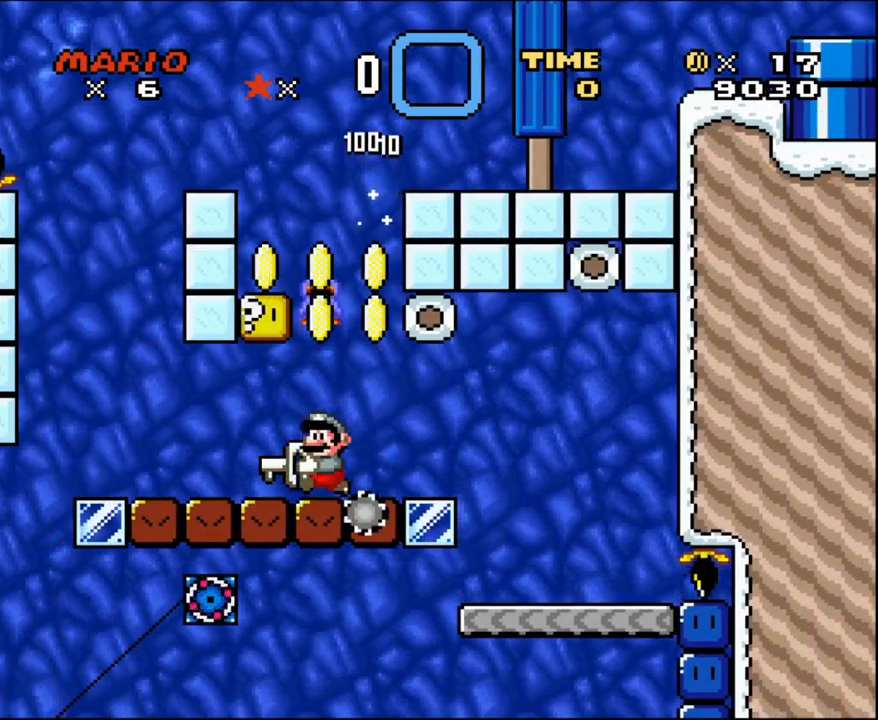
{"buttons": ["Y", "DPAD_RIGHT"], "events": [[100, "B", "down"], [200, "DPAD_UP", "down"], [250, "DPAD_UP", "up"], [317, "B", "up"], [317, "DPAD_LEFT", "up"], [417, "DPAD_RIGHT", "down"]]}
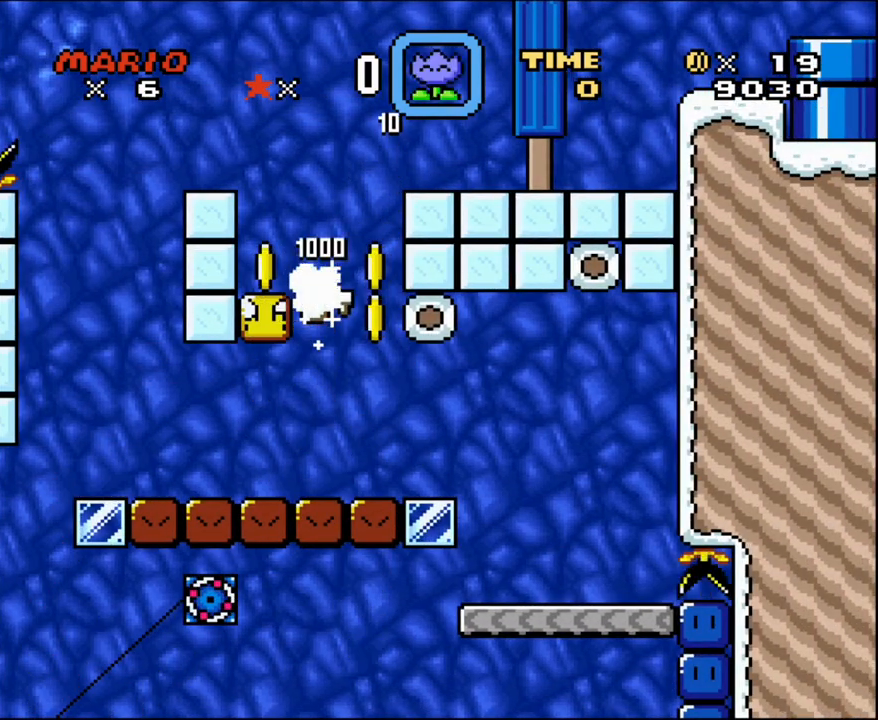
{"buttons": ["Y"], "events": [[317, "DPAD_RIGHT", "up"]]}
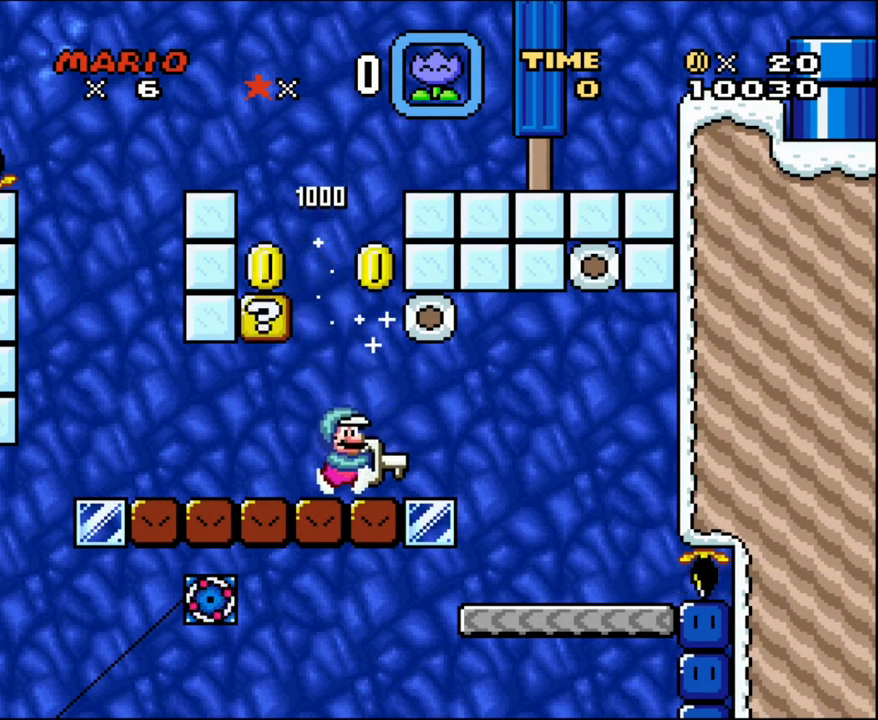
{"buttons": ["Y", "DPAD_RIGHT"], "events": [[383, "DPAD_RIGHT", "down"]]}
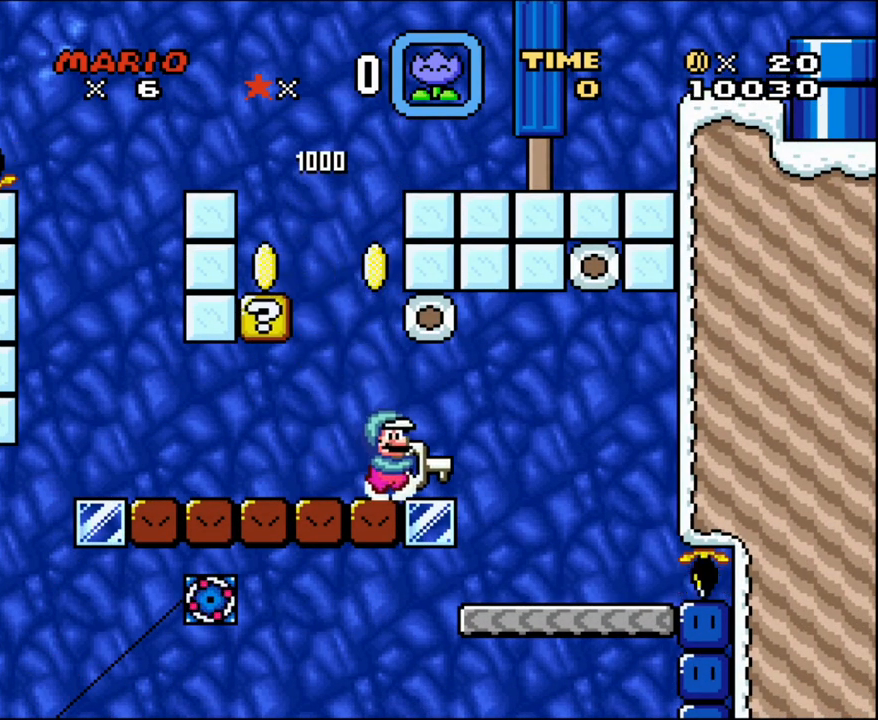
{"buttons": ["B", "Y", "DPAD_LEFT"], "events": [[200, "DPAD_RIGHT", "up"], [200, "DPAD_UP", "down"], [200, "X", "down"], [233, "DPAD_LEFT", "down"], [233, "DPAD_UP", "up"], [383, "X", "up"], [500, "B", "down"]]}
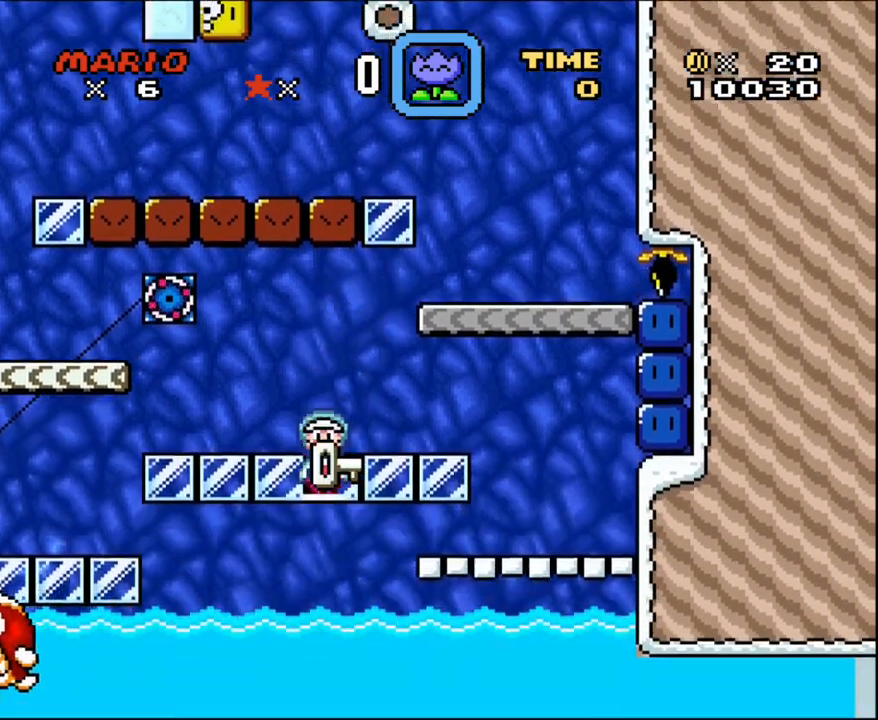
{"buttons": ["Y"], "events": [[50, "DPAD_LEFT", "up"], [50, "DPAD_RIGHT", "down"], [267, "B", "up"], [267, "DPAD_RIGHT", "up"]]}
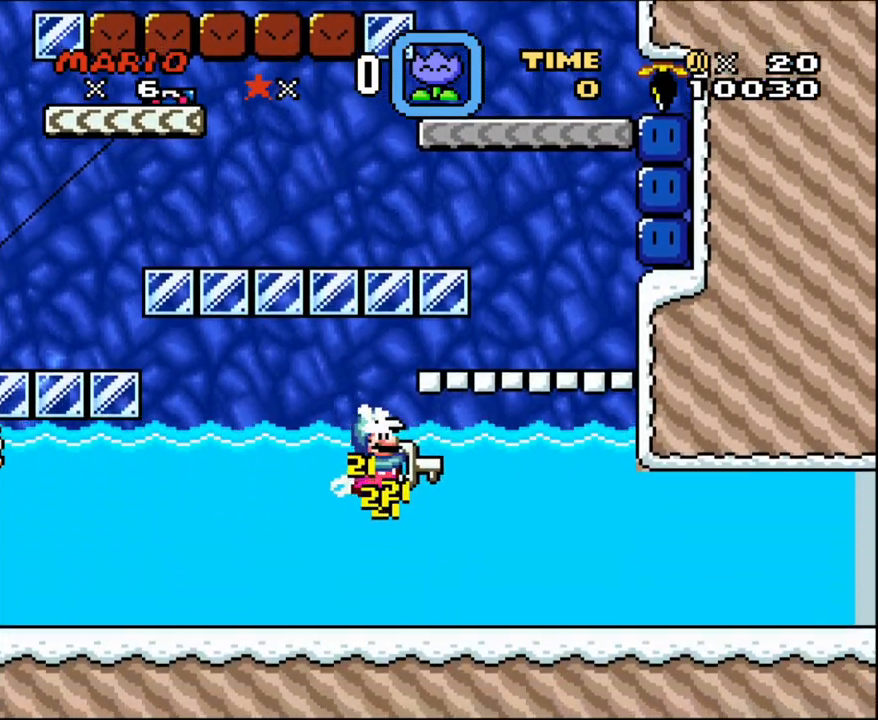
{"buttons": ["Y", "DPAD_DOWN", "DPAD_RIGHT"], "events": [[67, "DPAD_RIGHT", "down"], [417, "DPAD_DOWN", "down"]]}
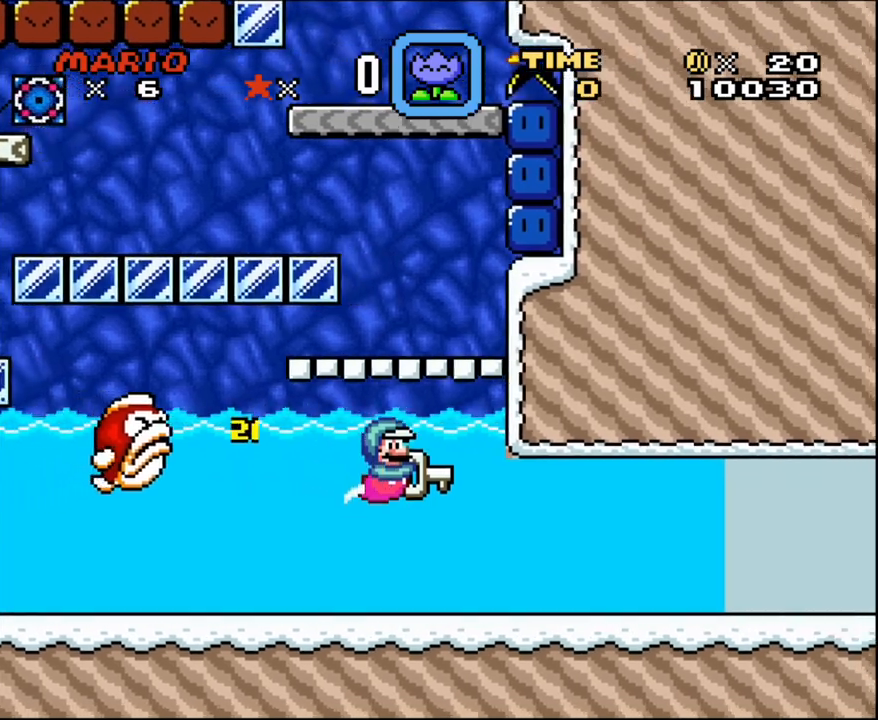
{"buttons": ["Y", "DPAD_DOWN", "DPAD_RIGHT"], "events": []}